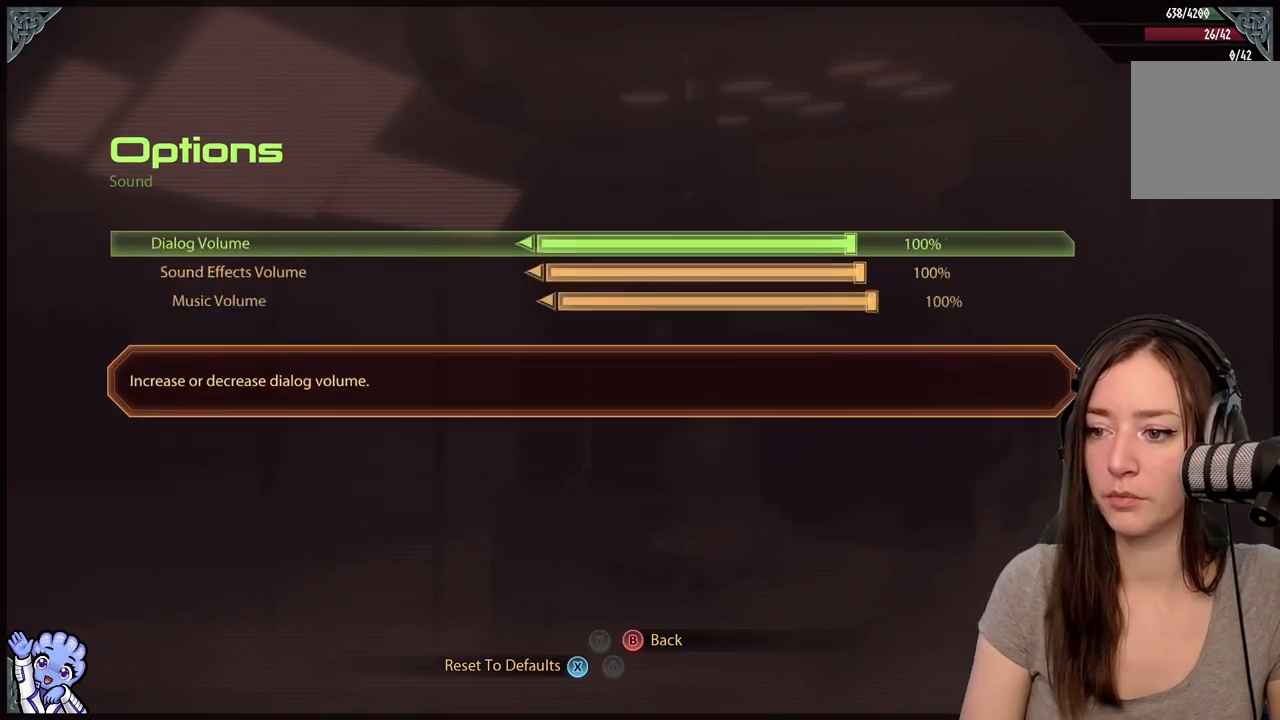
Gameplay with a controller (Xbox layout); each line is a JSON object with the inputs held at the frame after it. "events" lists button and stick changes between this image and that frame as [ms after this image, input, new state], when the widget could be followed in between. Not read: L2 L3 R3.
{"buttons": [], "left_stick": "center", "right_stick": "center", "events": []}
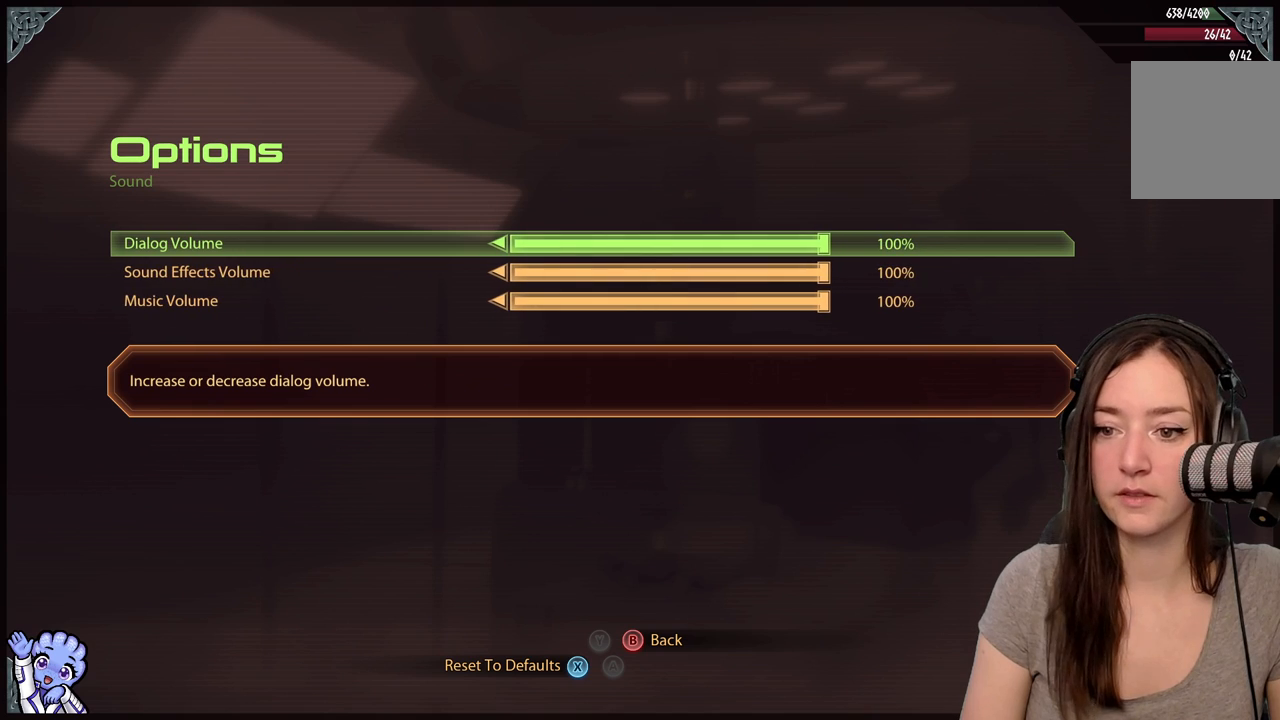
{"buttons": [], "left_stick": "down", "right_stick": "center", "events": [[350, "left_stick", "down"]]}
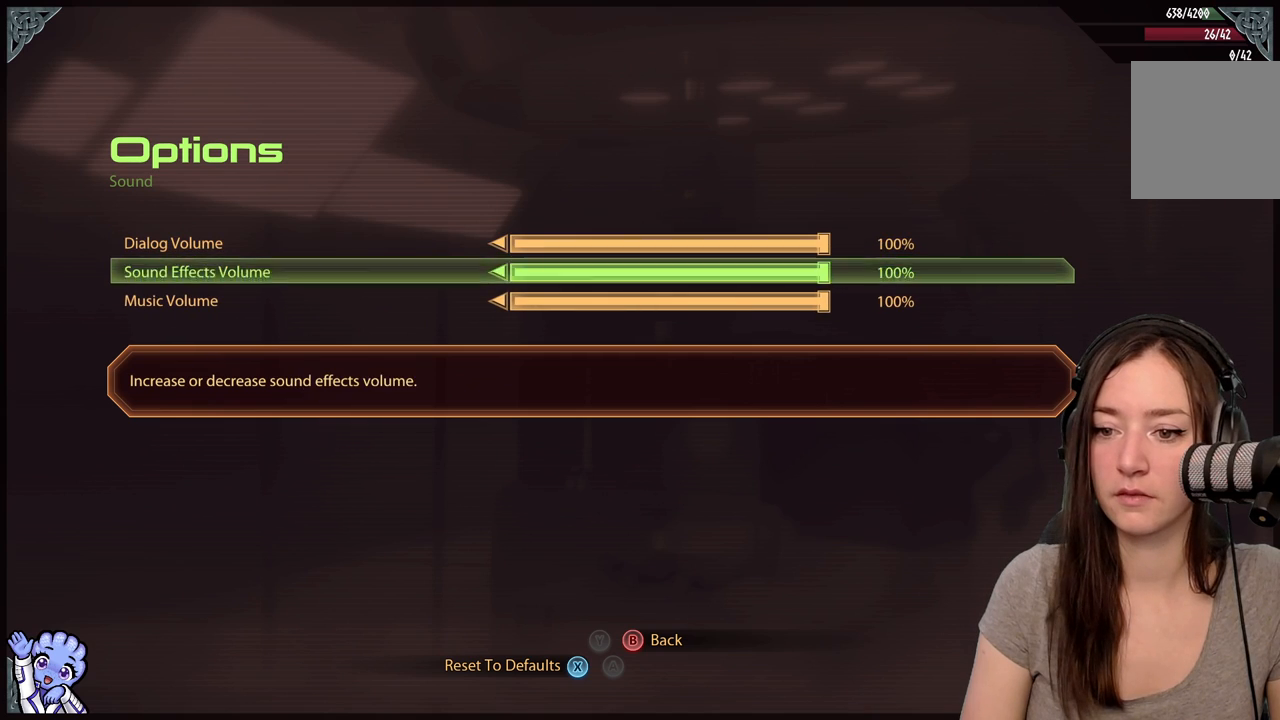
{"buttons": [], "left_stick": "left", "right_stick": "center", "events": [[300, "left_stick", "center"], [483, "left_stick", "left"]]}
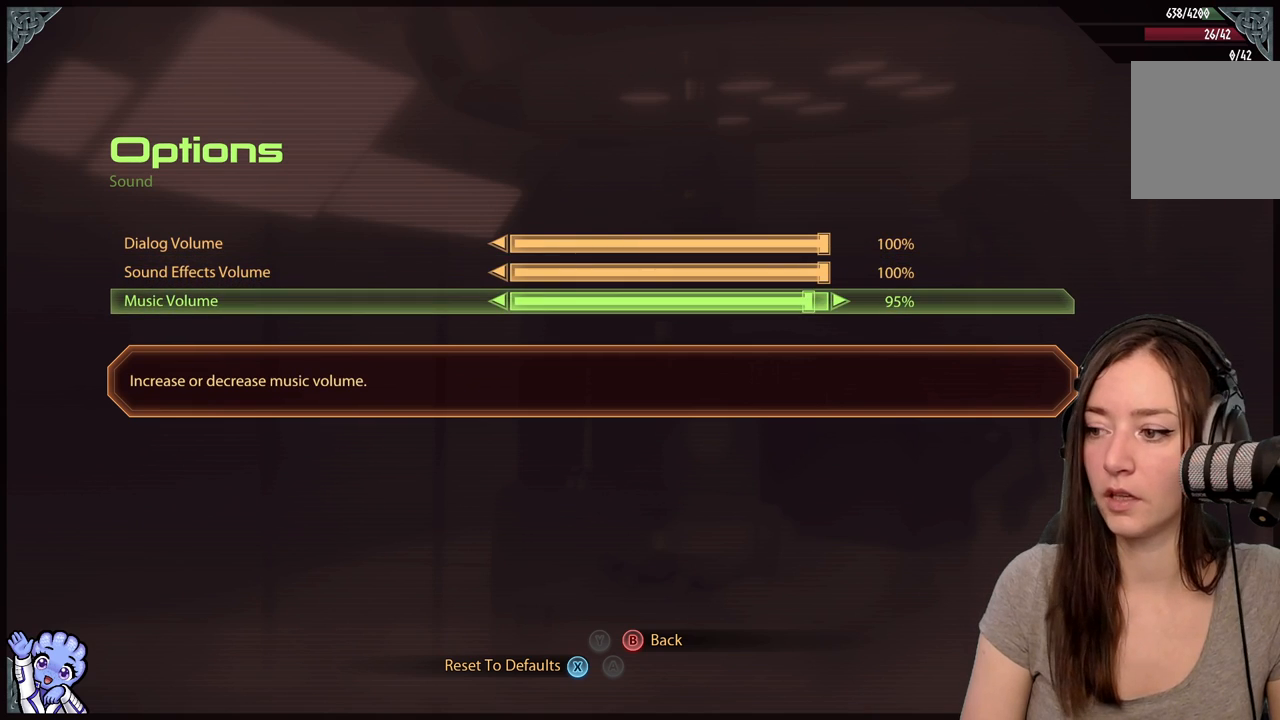
{"buttons": [], "left_stick": "left", "right_stick": "center", "events": [[150, "left_stick", "down-left"], [233, "left_stick", "left"]]}
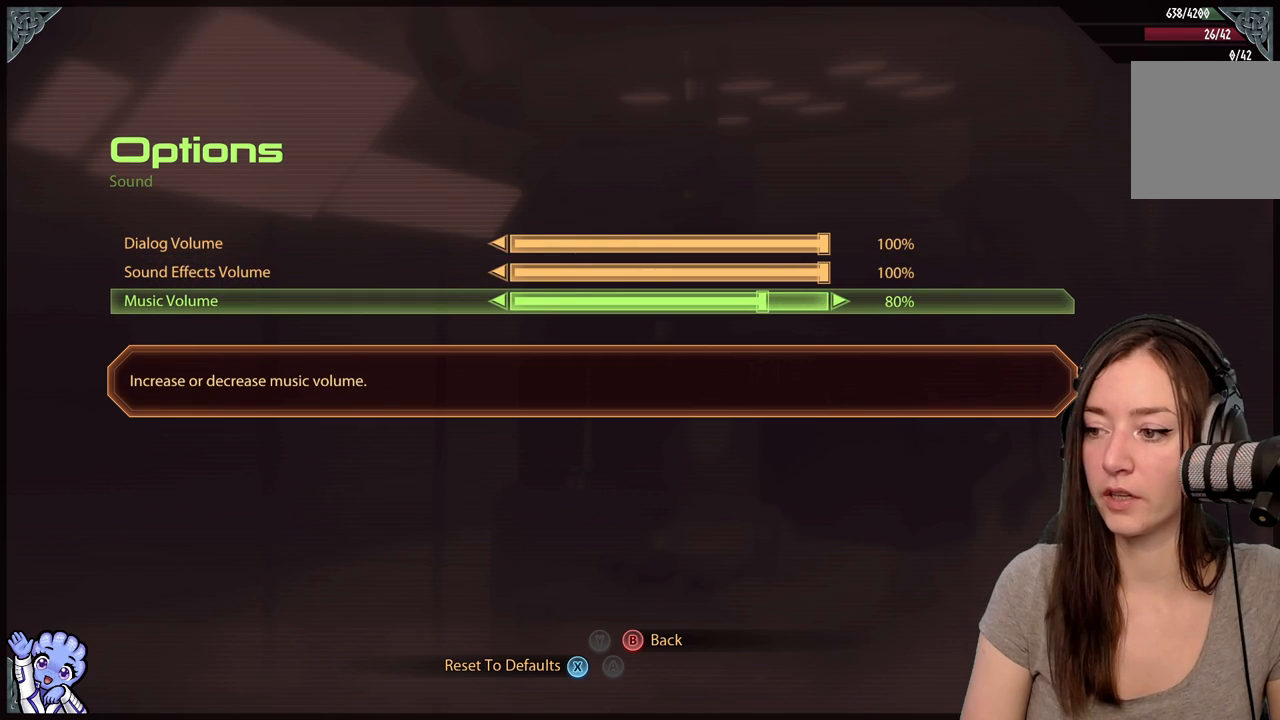
{"buttons": [], "left_stick": "center", "right_stick": "center", "events": [[100, "left_stick", "center"], [300, "left_stick", "down-left"], [350, "left_stick", "left"], [500, "left_stick", "center"]]}
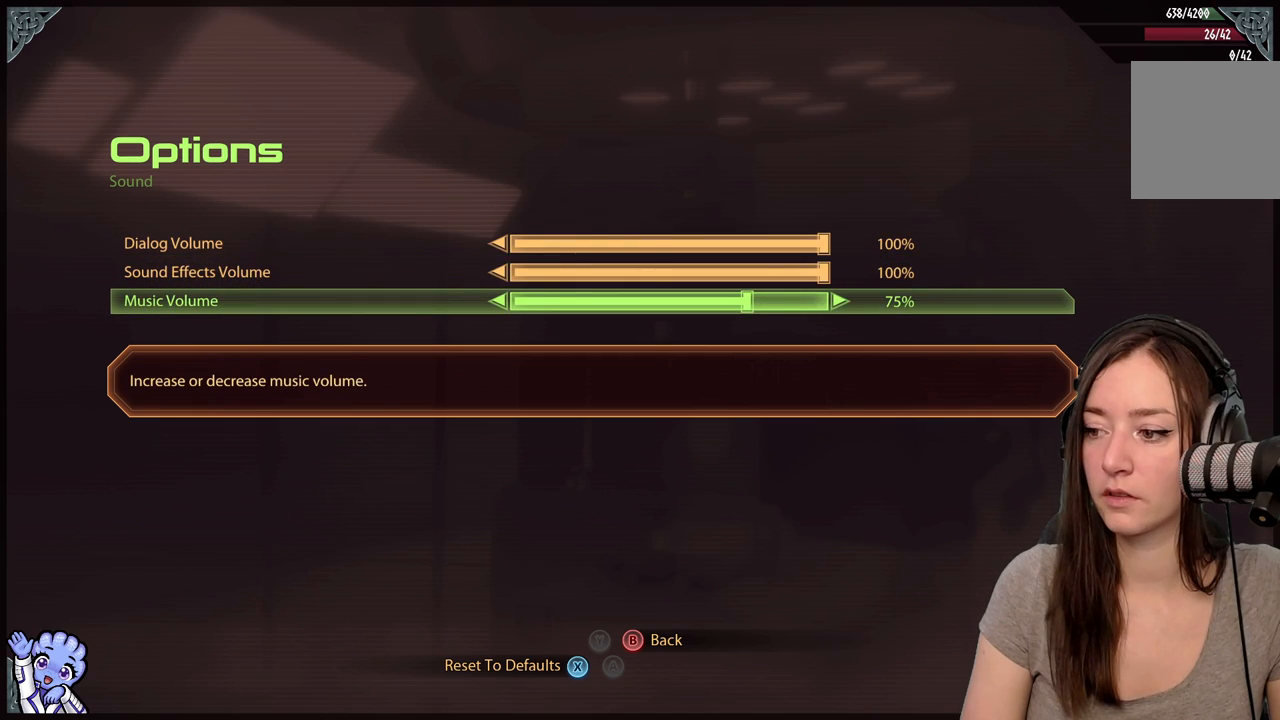
{"buttons": [], "left_stick": "center", "right_stick": "center", "events": []}
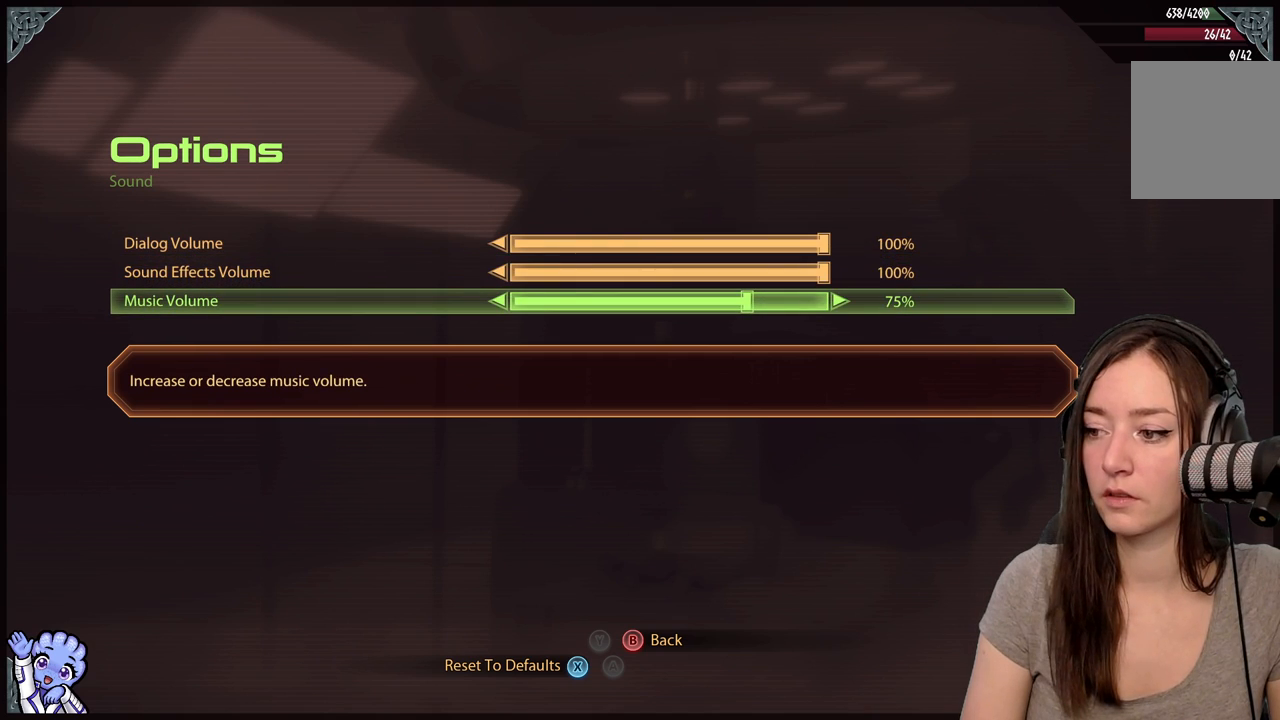
{"buttons": [], "left_stick": "center", "right_stick": "center", "events": [[83, "left_stick", "down-left"], [133, "left_stick", "left"], [267, "left_stick", "center"]]}
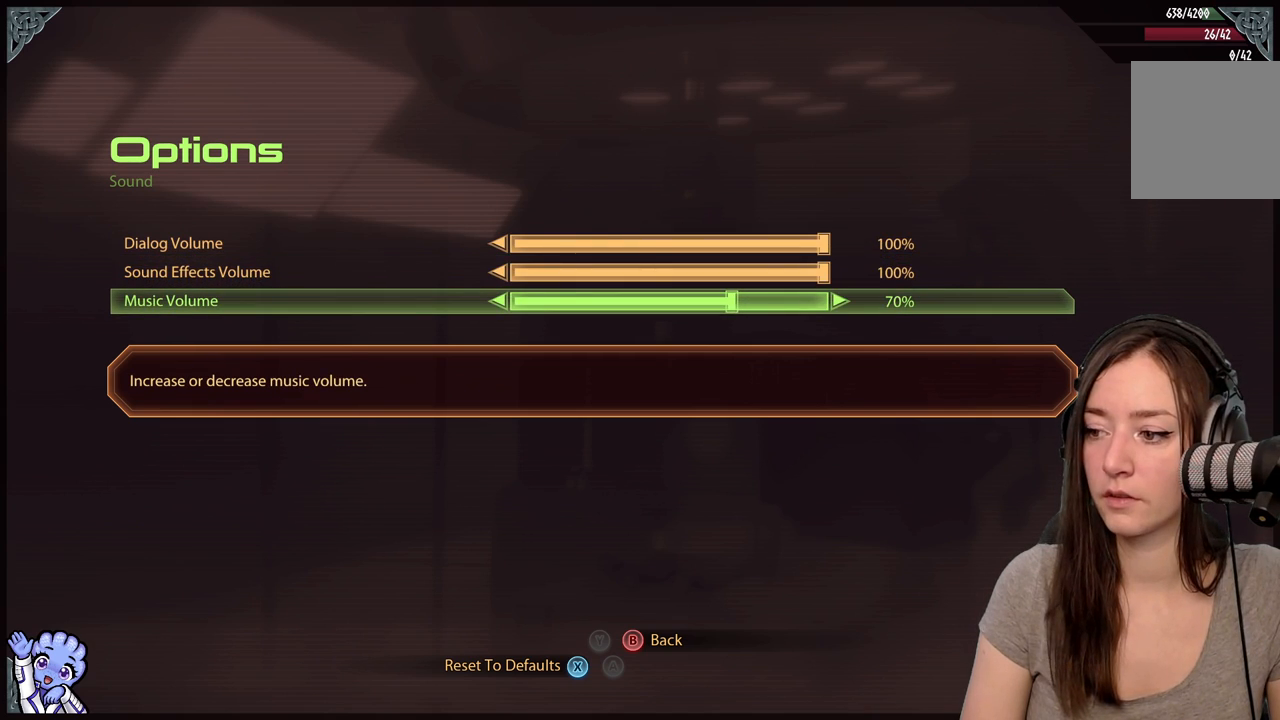
{"buttons": [], "left_stick": "center", "right_stick": "center", "events": []}
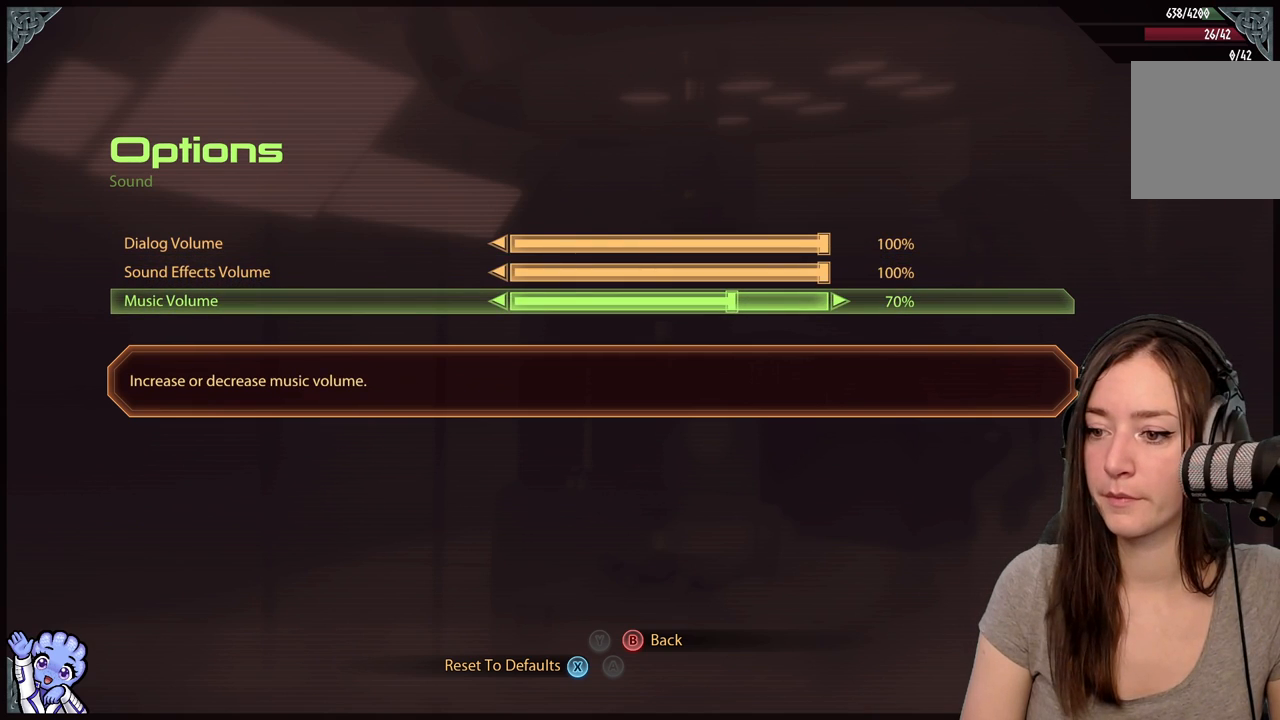
{"buttons": [], "left_stick": "center", "right_stick": "center", "events": [[150, "left_stick", "up"], [383, "left_stick", "center"]]}
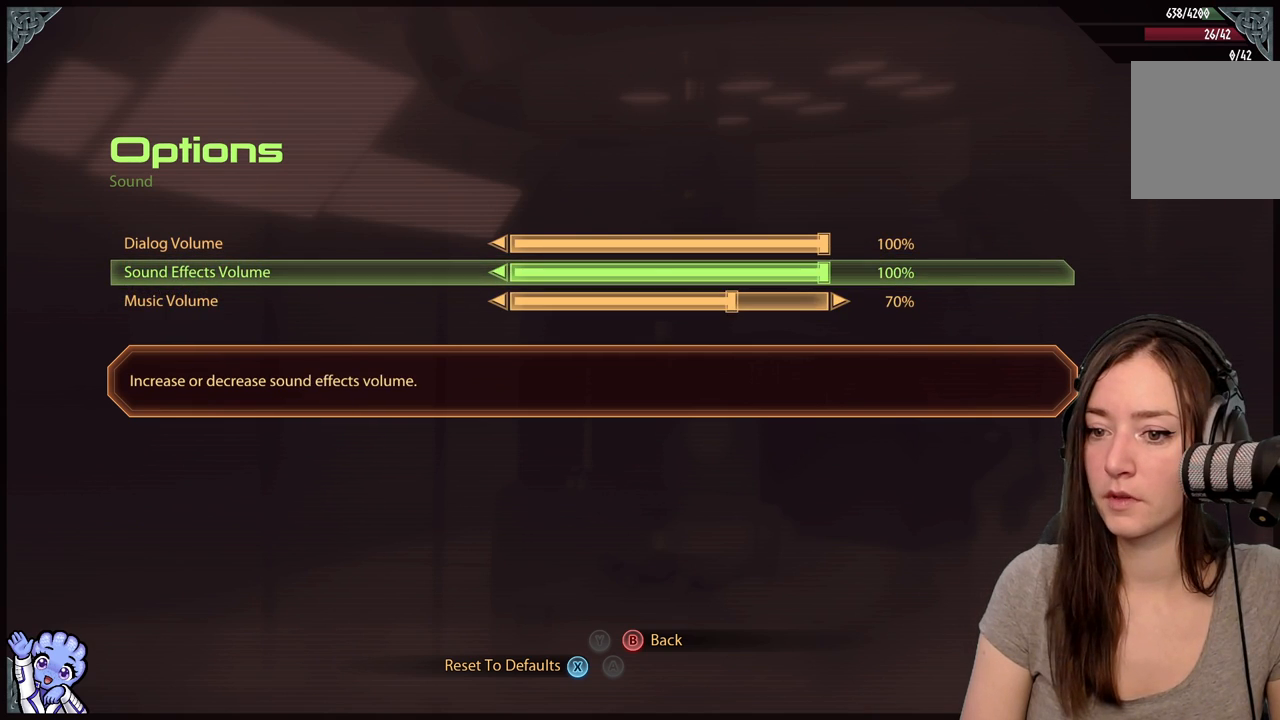
{"buttons": [], "left_stick": "center", "right_stick": "center", "events": []}
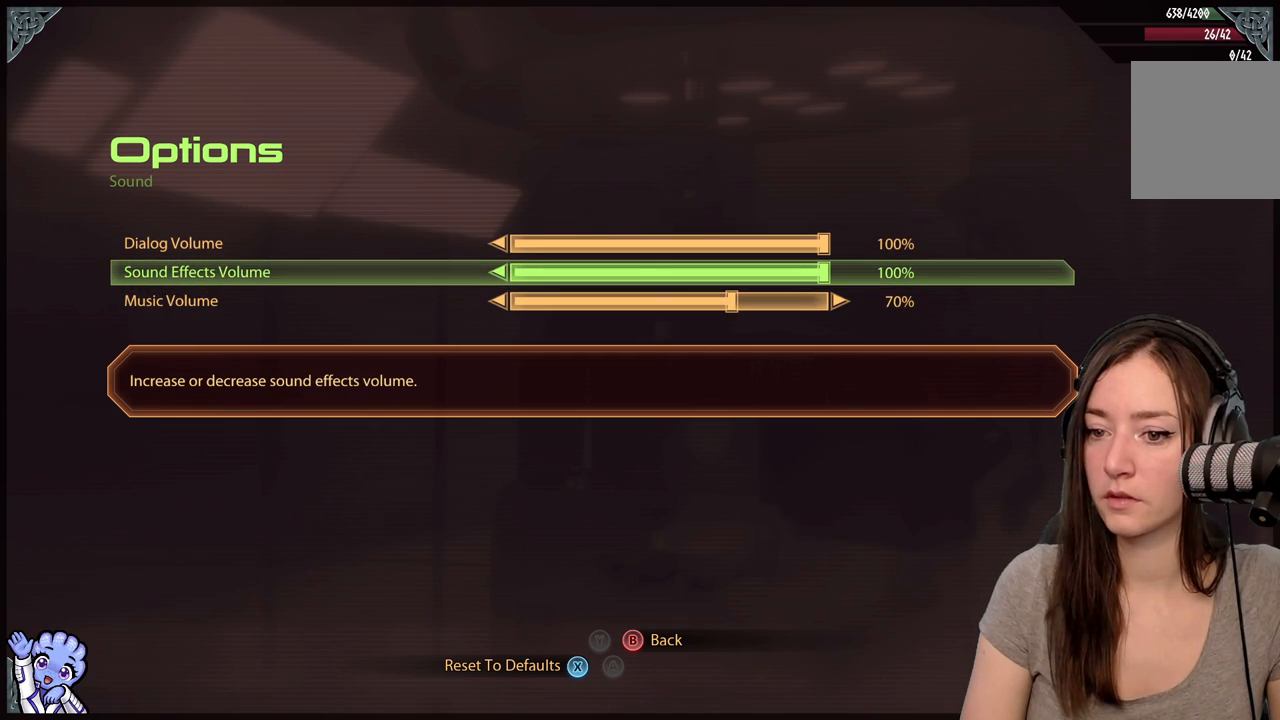
{"buttons": [], "left_stick": "up", "right_stick": "center", "events": [[333, "left_stick", "up"]]}
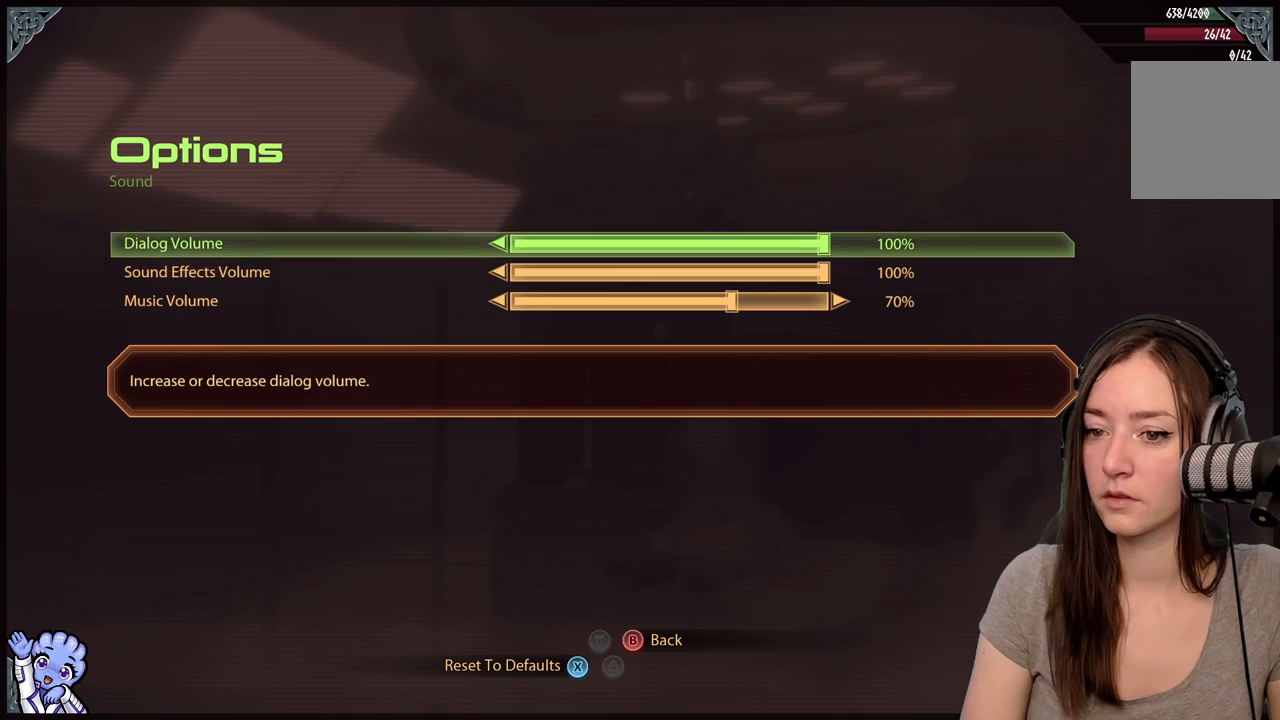
{"buttons": [], "left_stick": "down", "right_stick": "center", "events": [[33, "left_stick", "center"], [450, "left_stick", "down"]]}
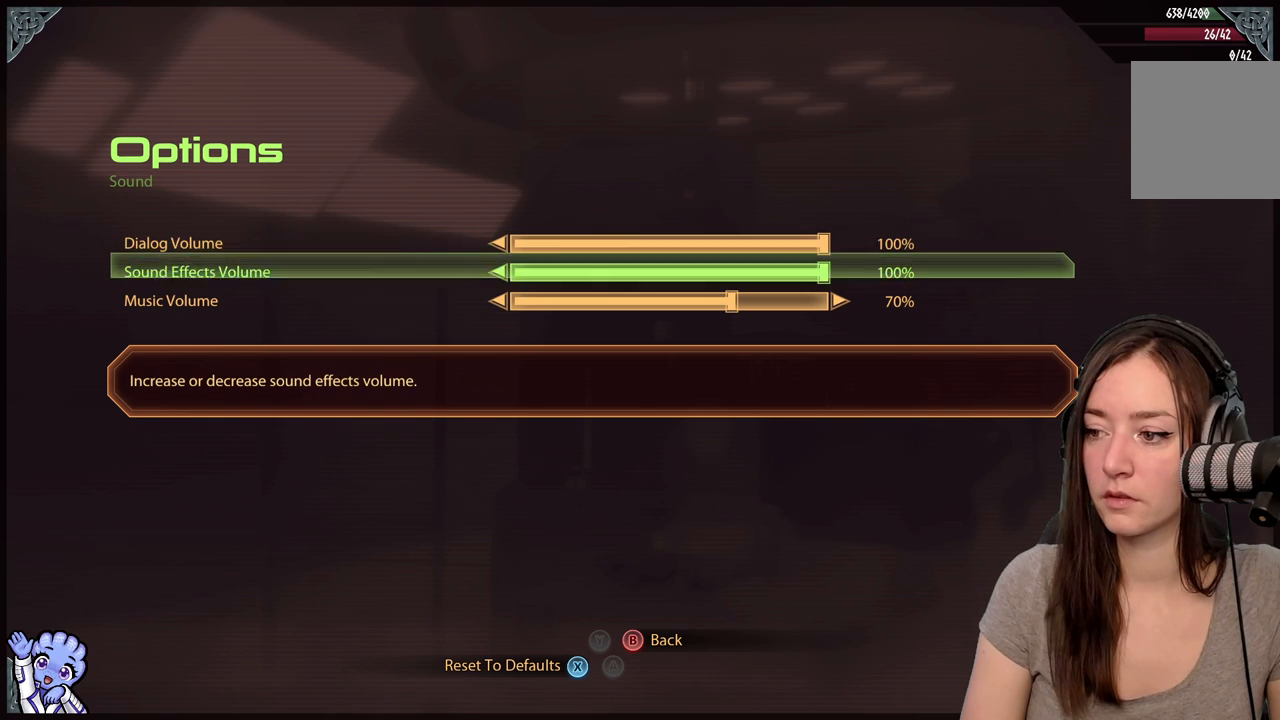
{"buttons": [], "left_stick": "left", "right_stick": "center", "events": [[167, "left_stick", "center"], [350, "left_stick", "down-left"], [450, "left_stick", "left"]]}
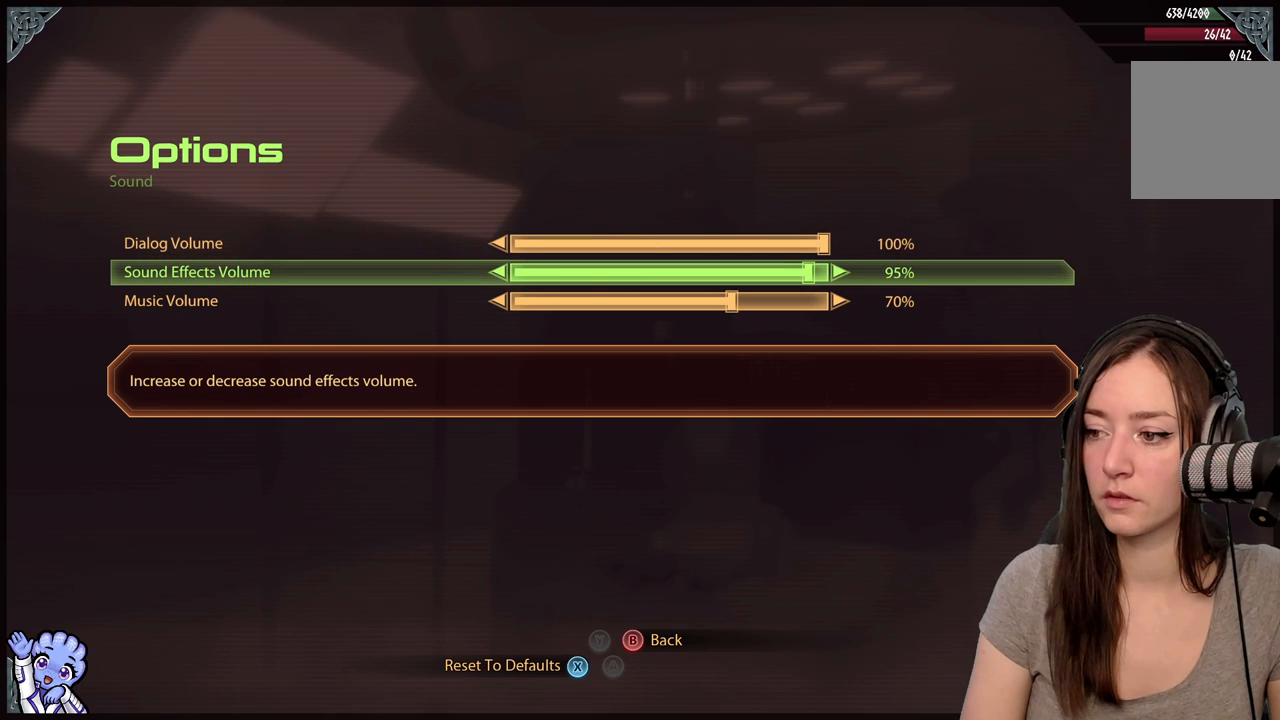
{"buttons": [], "left_stick": "center", "right_stick": "center", "events": [[50, "left_stick", "center"], [100, "left_stick", "down-left"], [250, "left_stick", "center"]]}
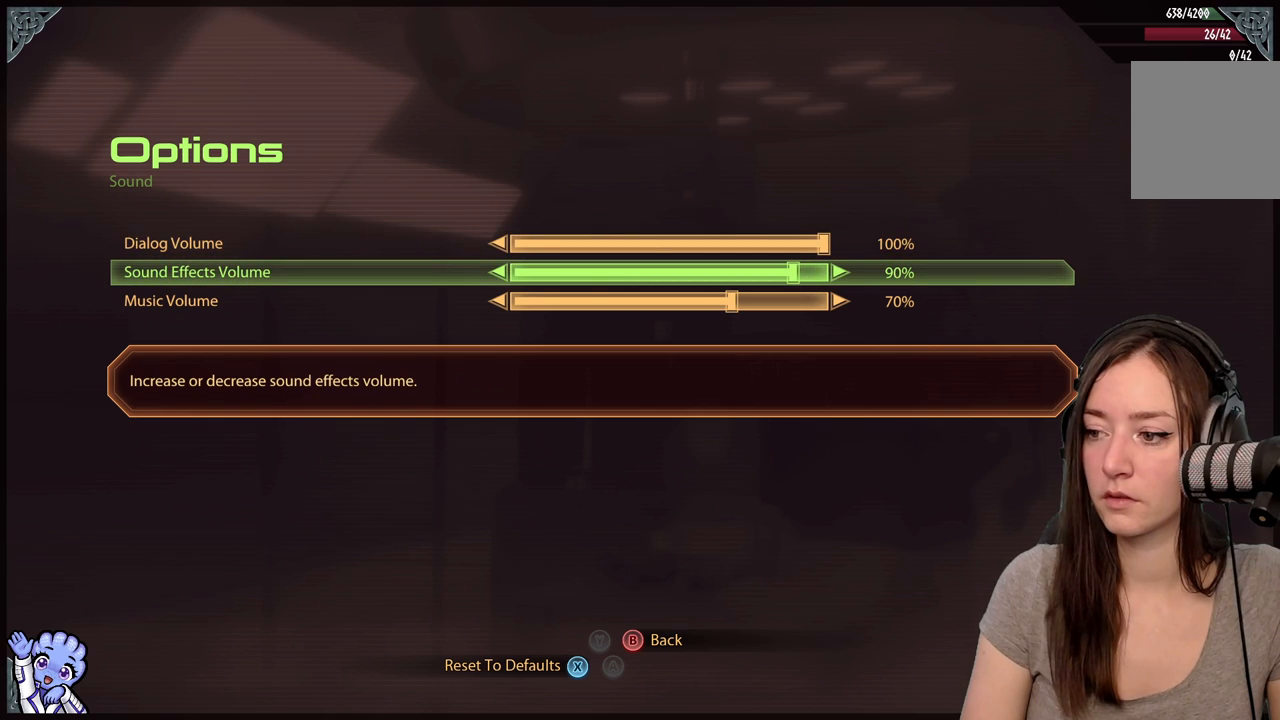
{"buttons": [], "left_stick": "center", "right_stick": "center", "events": []}
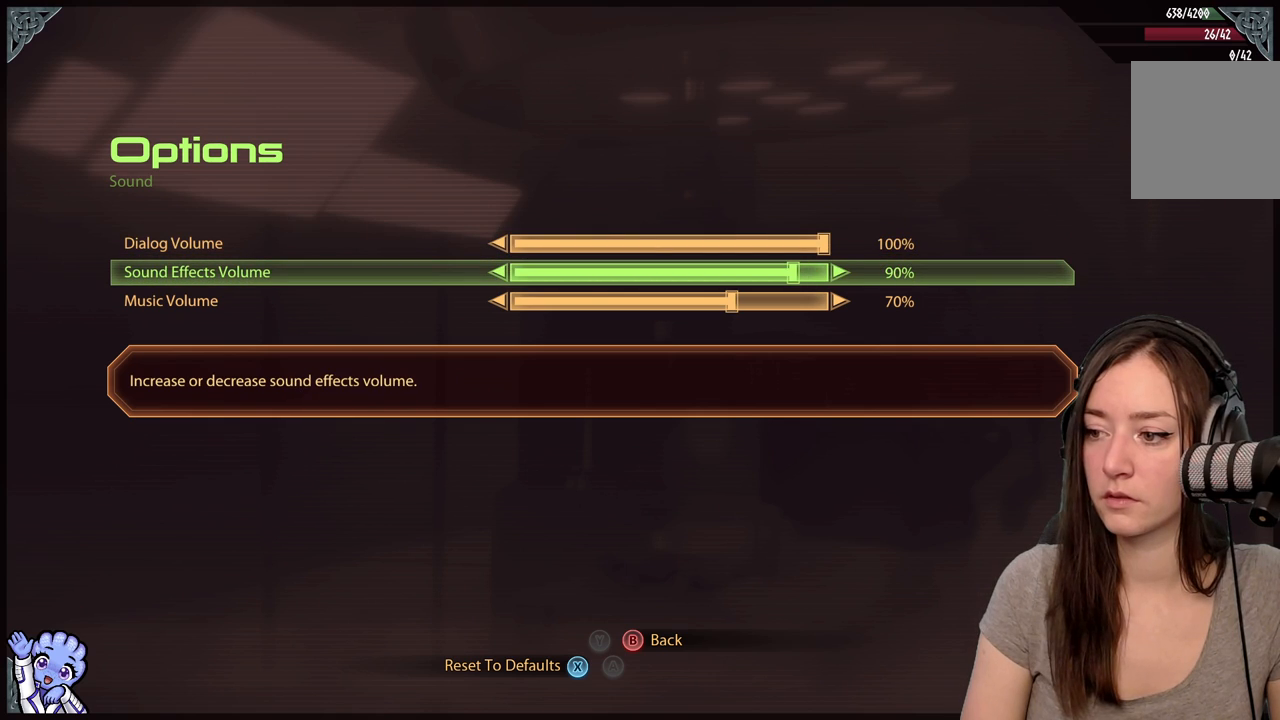
{"buttons": [], "left_stick": "down-left", "right_stick": "center", "events": [[83, "left_stick", "down"], [367, "left_stick", "center"], [417, "left_stick", "down-left"]]}
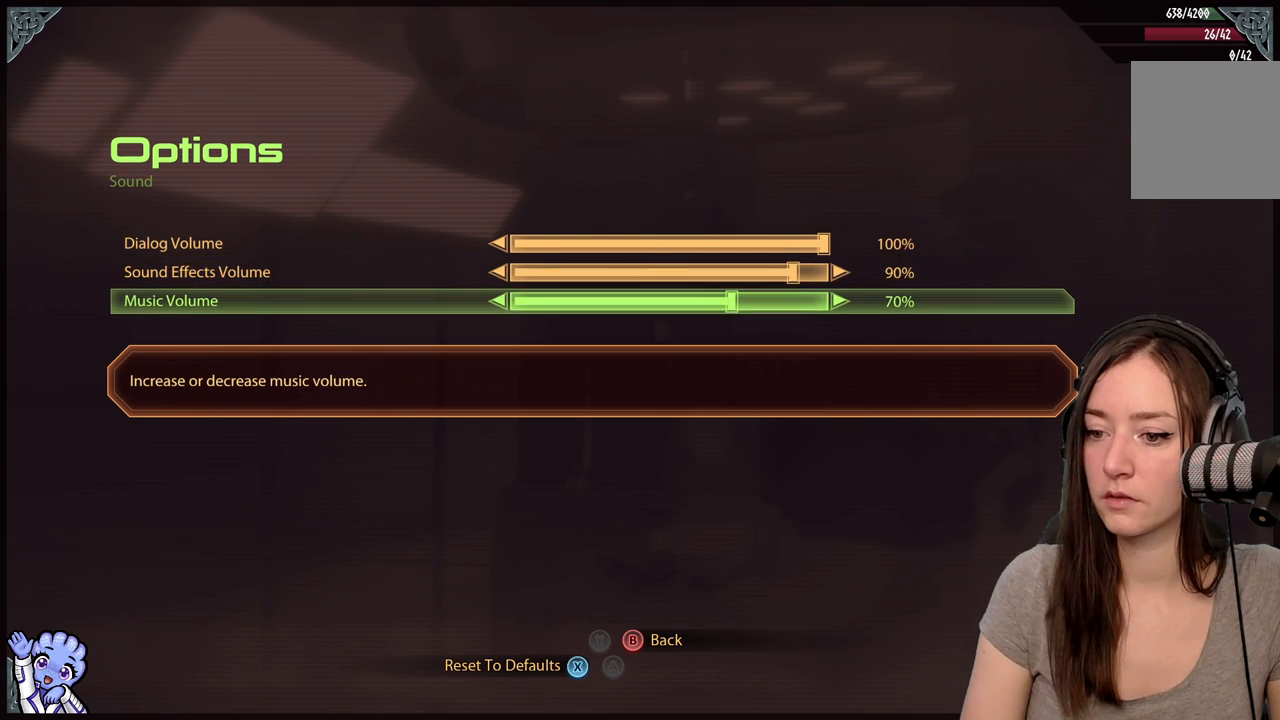
{"buttons": [], "left_stick": "center", "right_stick": "center", "events": [[50, "left_stick", "center"]]}
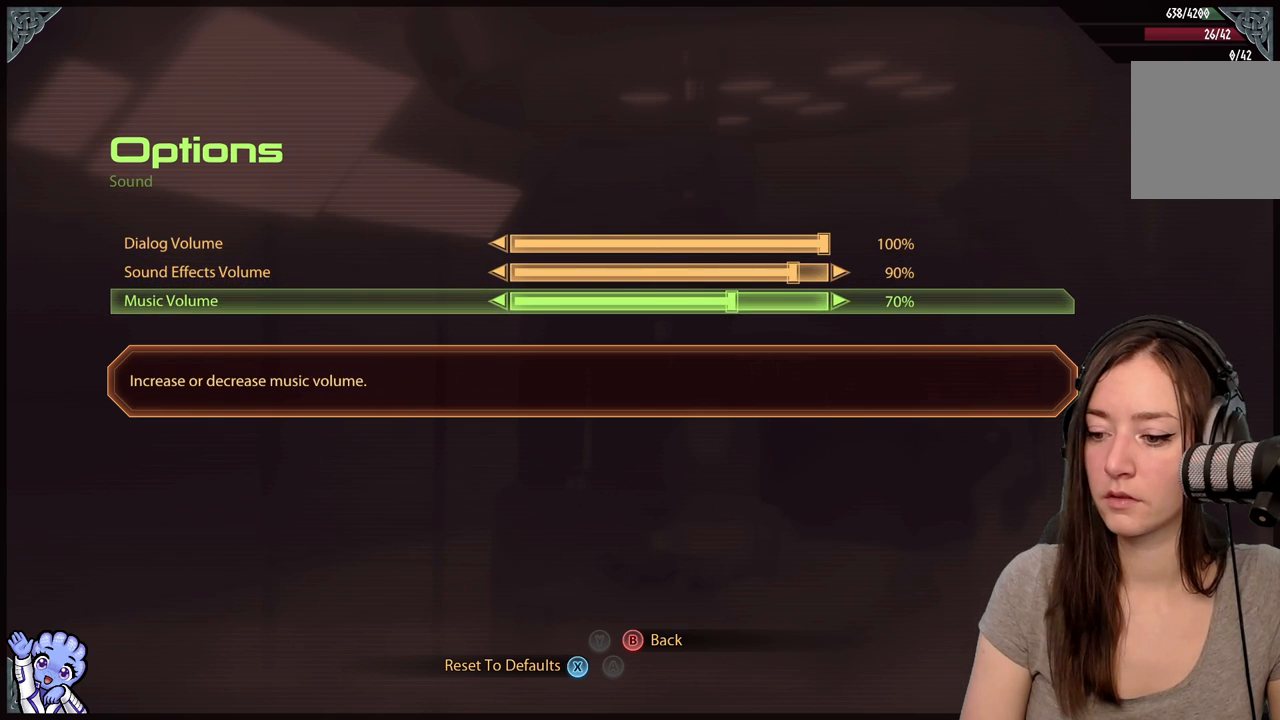
{"buttons": [], "left_stick": "center", "right_stick": "center", "events": []}
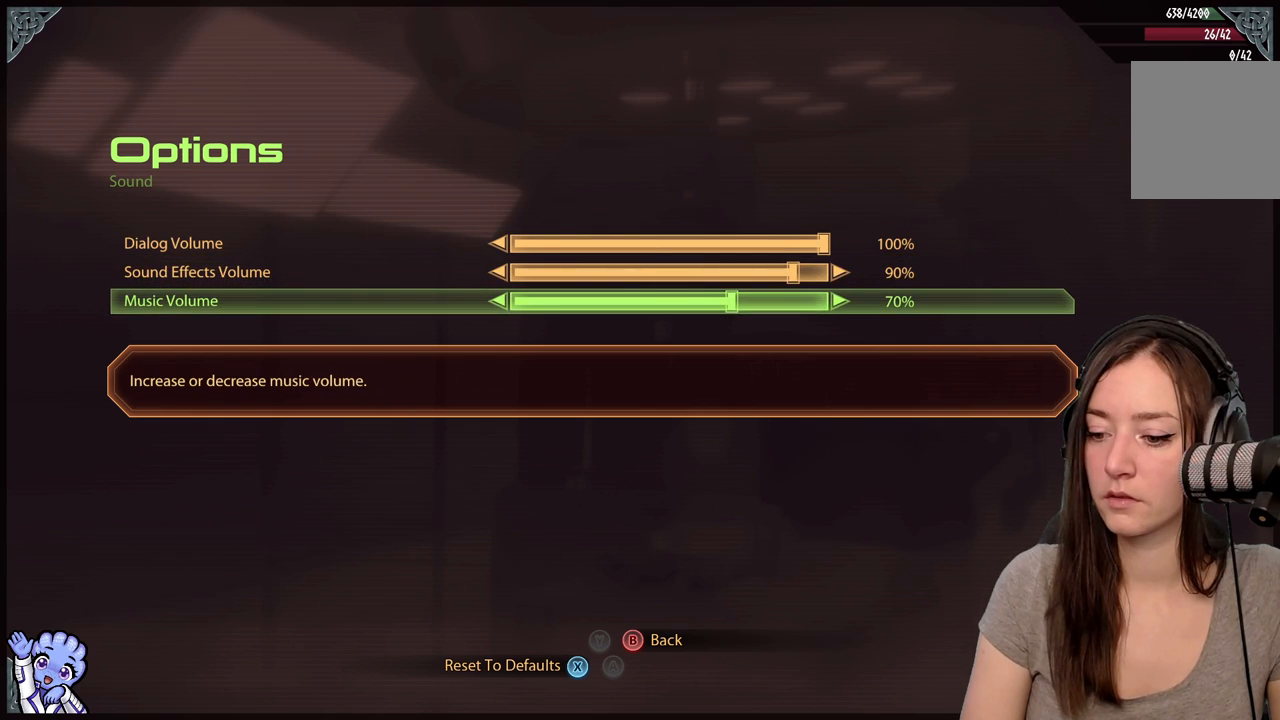
{"buttons": [], "left_stick": "center", "right_stick": "center", "events": []}
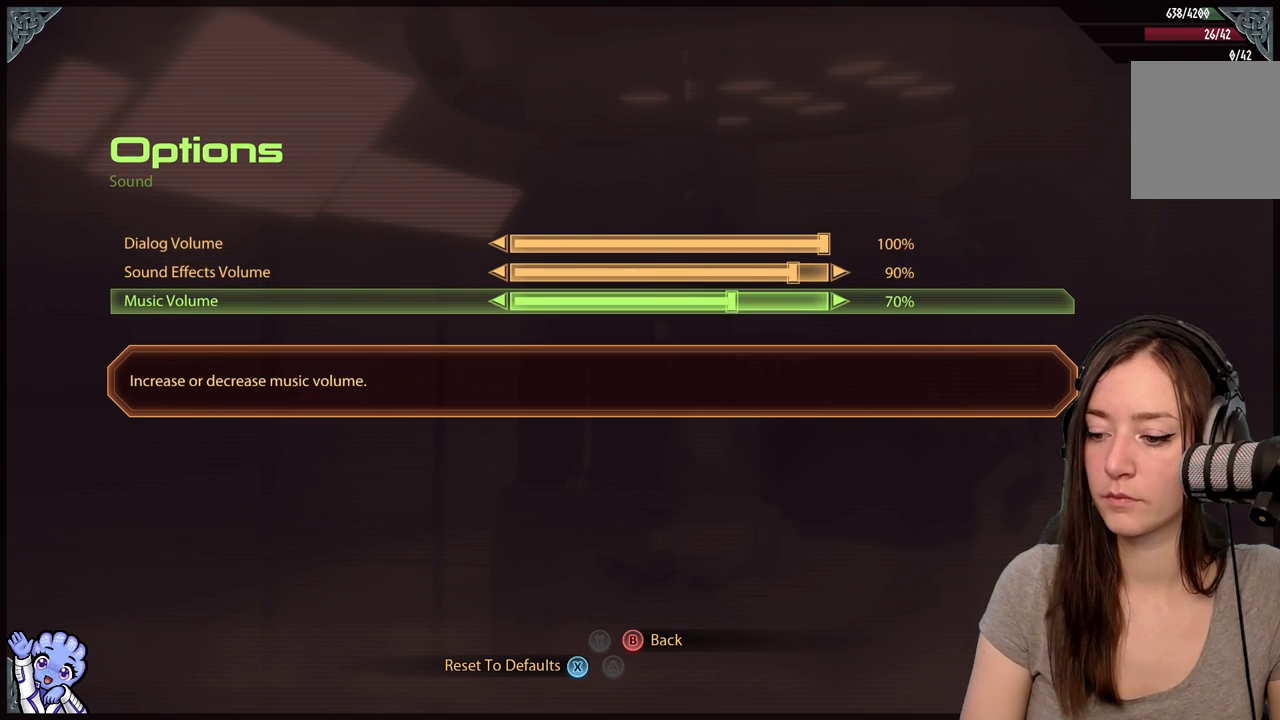
{"buttons": [], "left_stick": "center", "right_stick": "center", "events": [[100, "B", "down"], [217, "B", "up"]]}
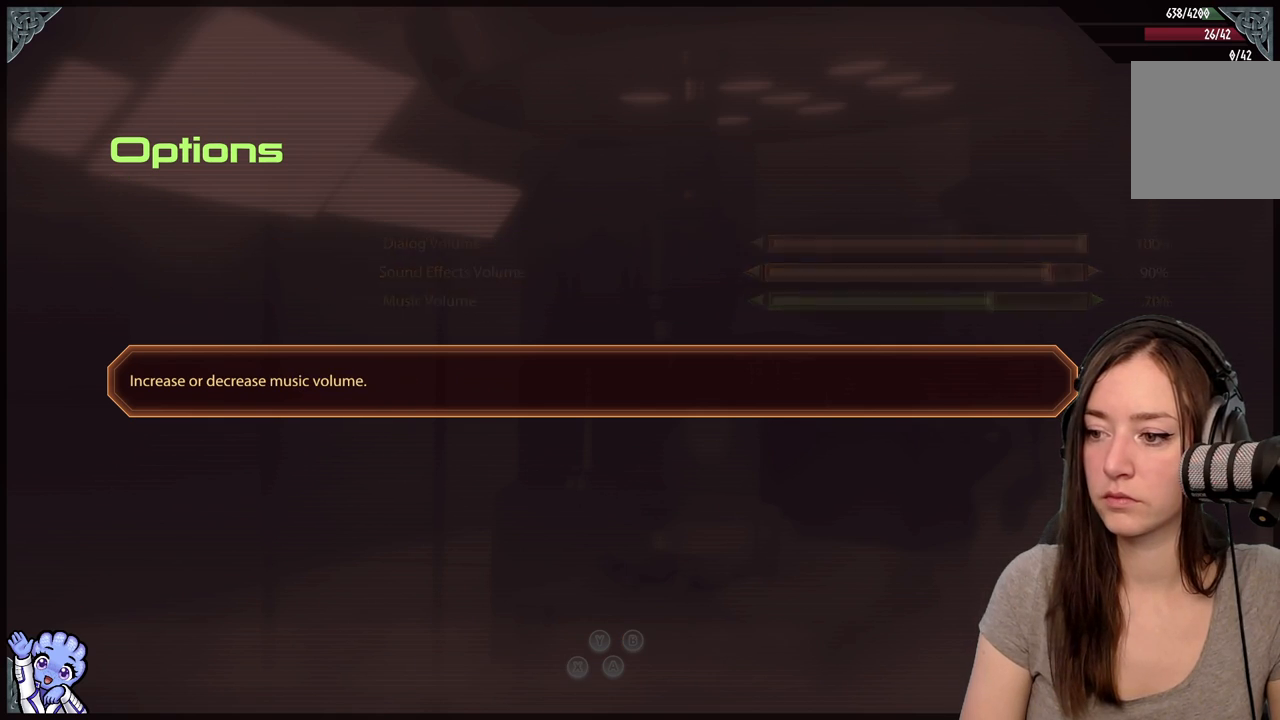
{"buttons": [], "left_stick": "center", "right_stick": "center", "events": [[33, "B", "down"], [133, "B", "up"]]}
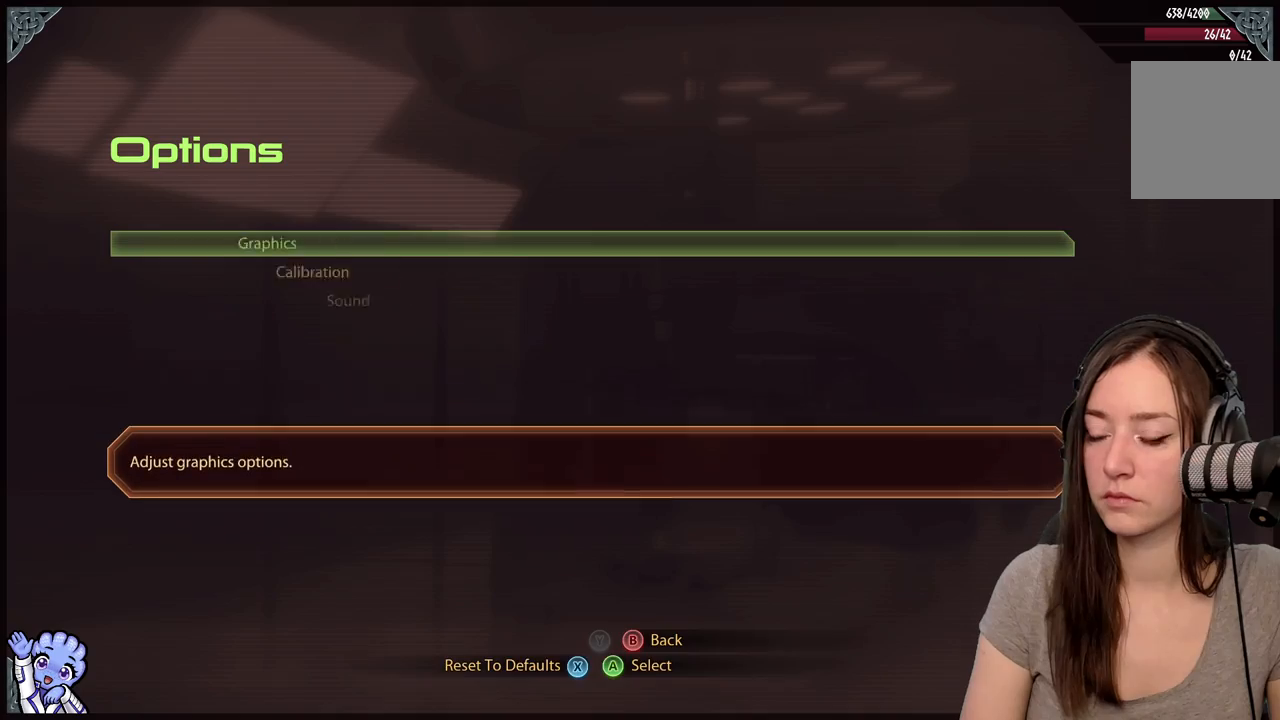
{"buttons": [], "left_stick": "center", "right_stick": "center", "events": [[267, "B", "down"], [367, "B", "up"]]}
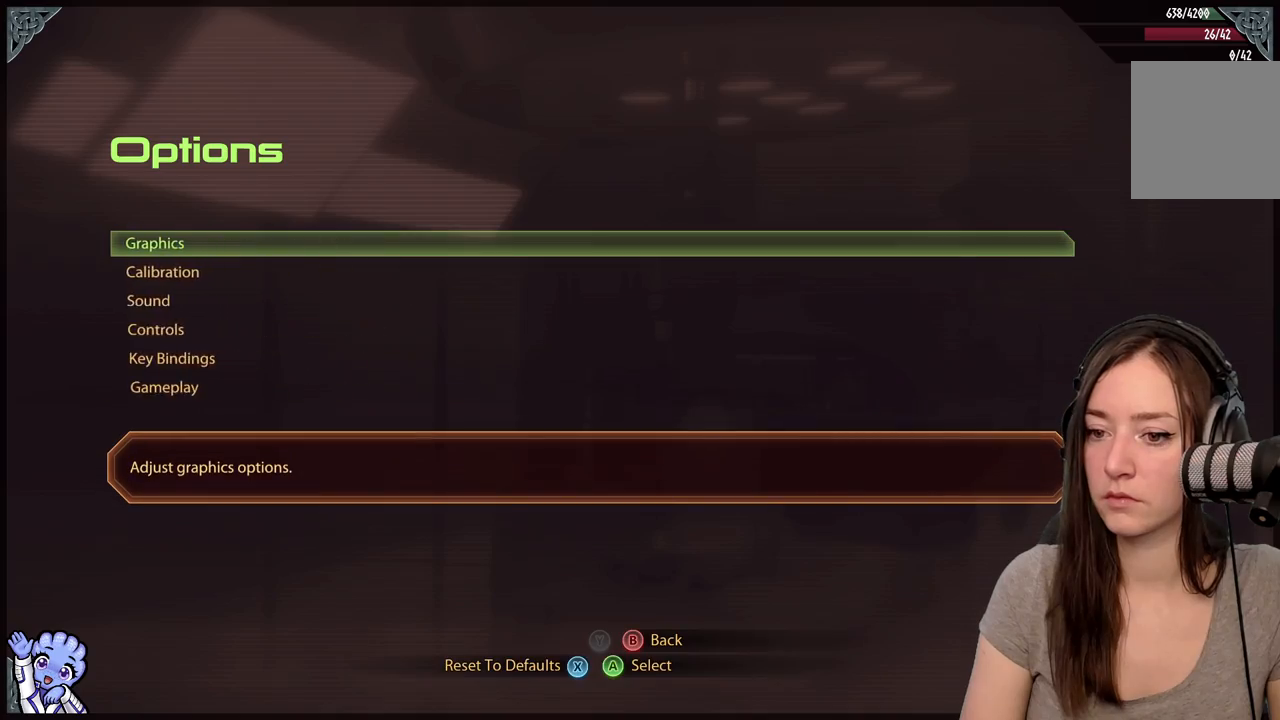
{"buttons": [], "left_stick": "center", "right_stick": "center", "events": [[67, "B", "down"], [167, "B", "up"], [383, "B", "down"], [500, "B", "up"]]}
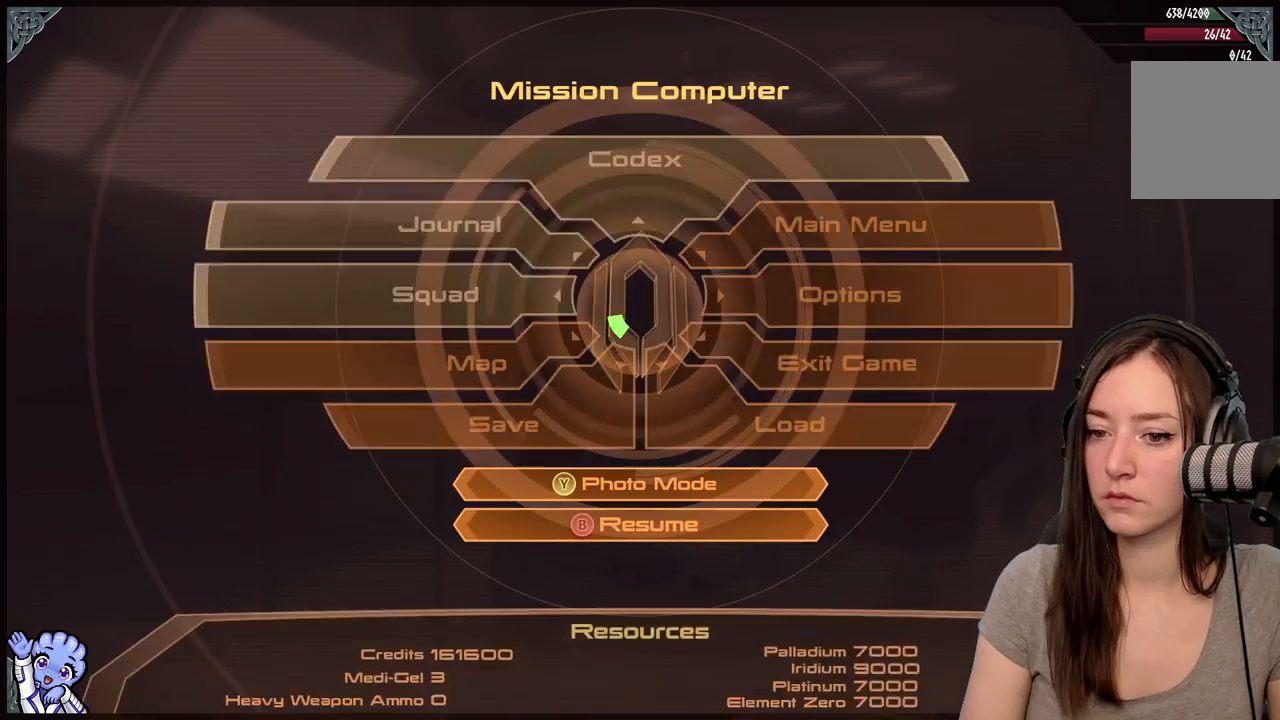
{"buttons": [], "left_stick": "center", "right_stick": "center", "events": [[317, "B", "down"], [433, "B", "up"]]}
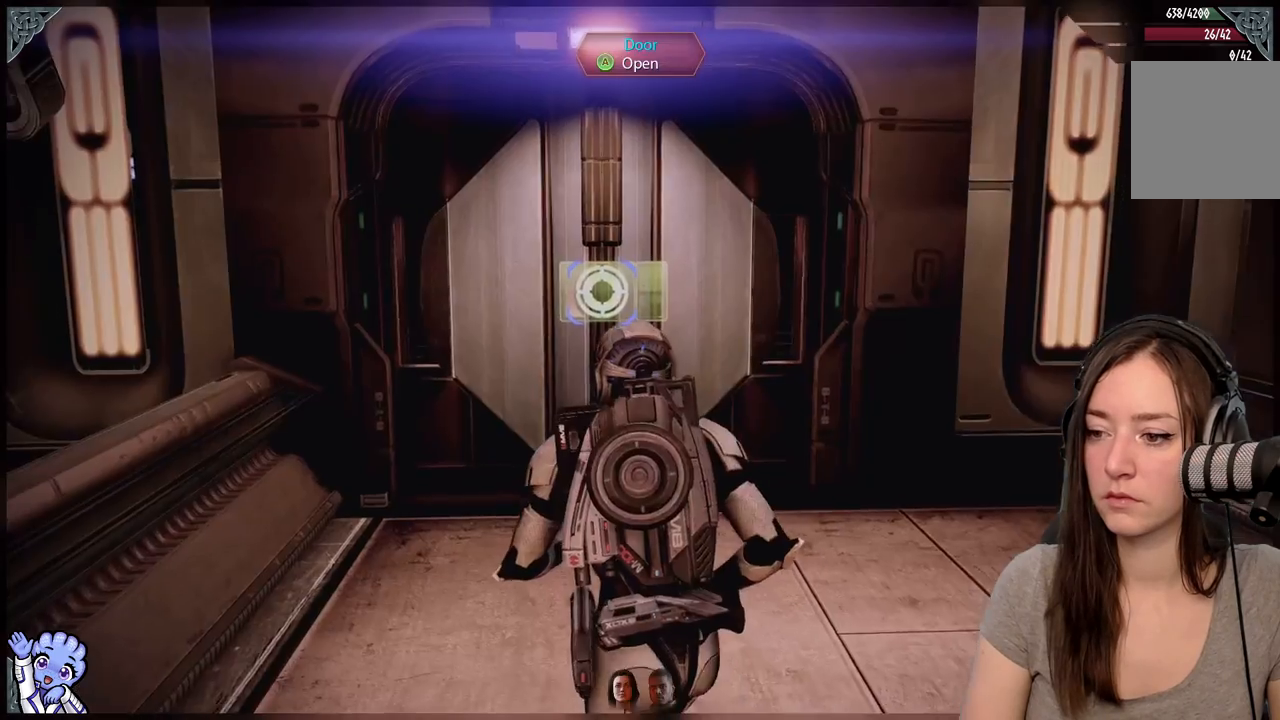
{"buttons": [], "left_stick": "up", "right_stick": "center", "events": [[233, "left_stick", "up"]]}
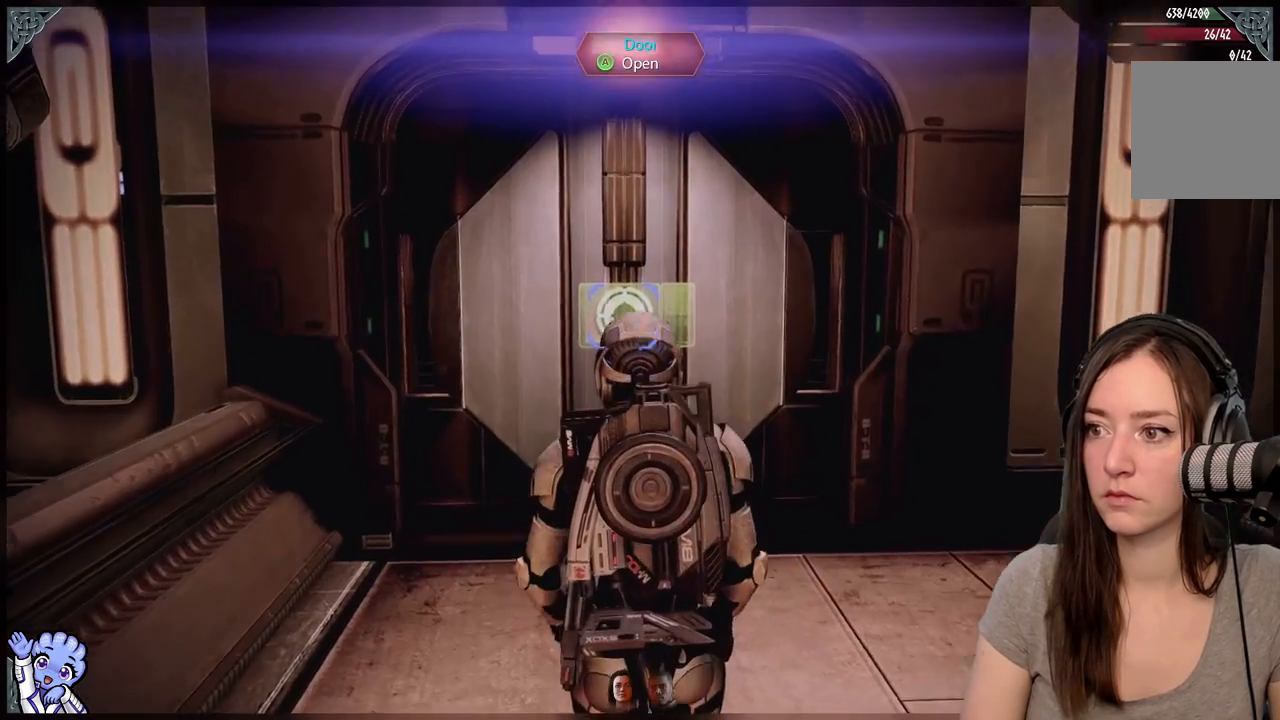
{"buttons": [], "left_stick": "up-left", "right_stick": "center", "events": [[33, "right_stick", "up-left"], [183, "right_stick", "center"], [433, "left_stick", "up-left"]]}
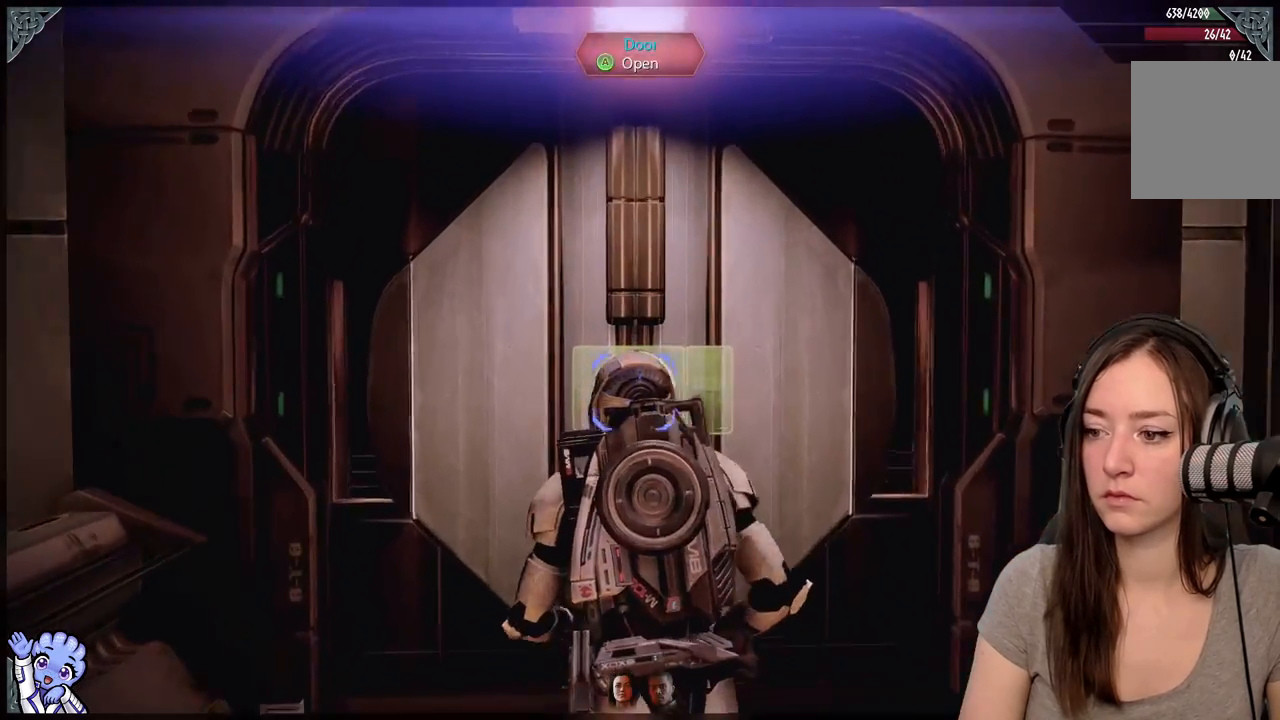
{"buttons": [], "left_stick": "center", "right_stick": "down-left", "events": [[100, "A", "down"], [100, "left_stick", "center"], [150, "A", "up"], [400, "right_stick", "down-left"]]}
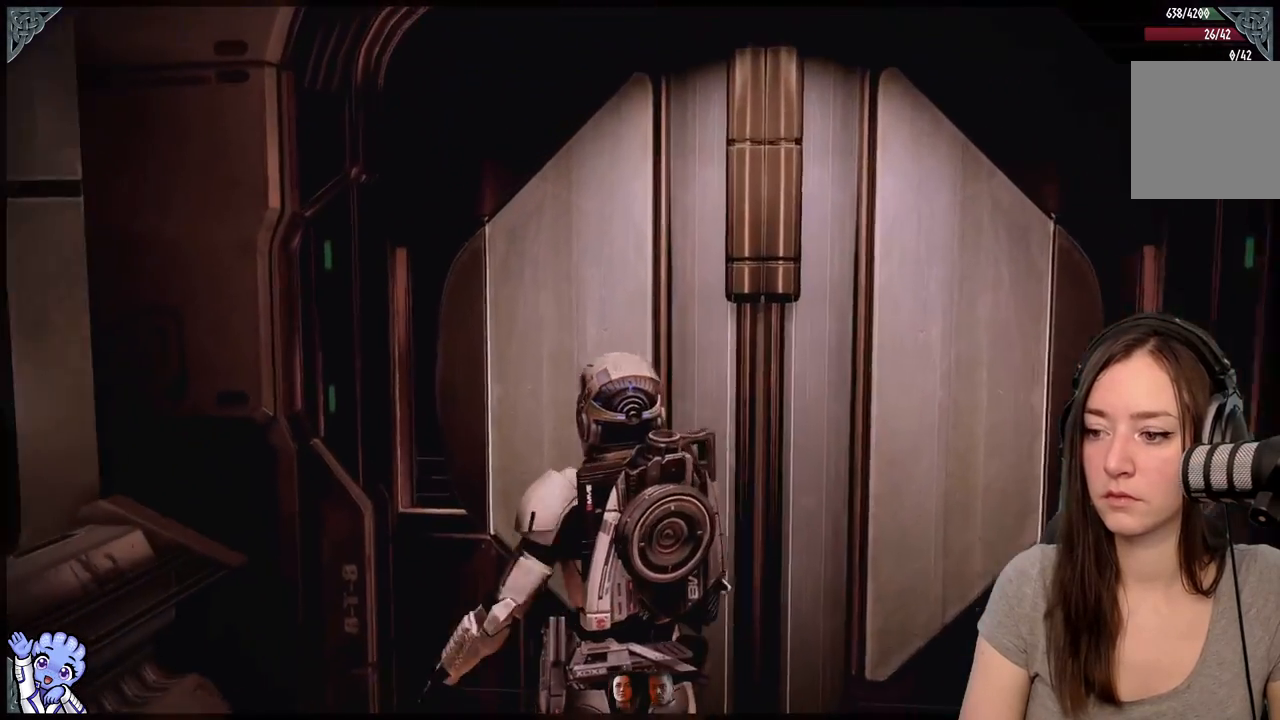
{"buttons": [], "left_stick": "center", "right_stick": "down-right", "events": [[100, "right_stick", "center"], [350, "right_stick", "down-right"]]}